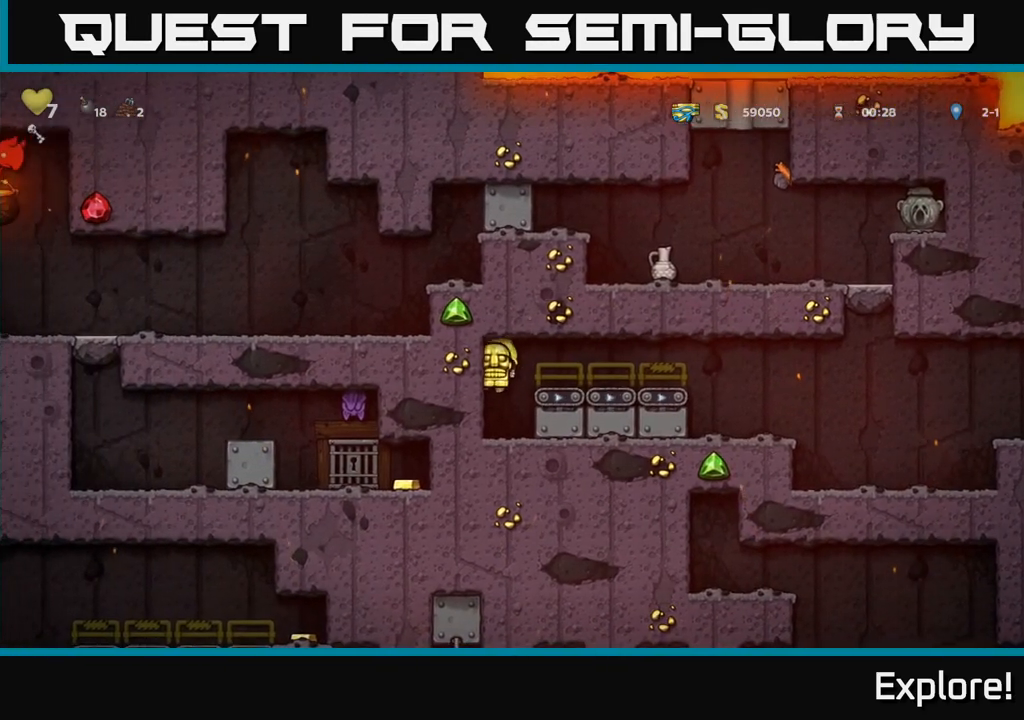
Gameplay with a controller (Xbox layout); each line is a JSON object with the inputs held at the frame after it. "events" lists button and stick changes between this image and that frame as [ms after this image, input, new state], when the widget could be followed in between.
{"buttons": ["A"], "left_stick": "center", "right_stick": "center", "events": [[200, "DPAD_DOWN", "down"], [317, "L1", "down"], [433, "DPAD_DOWN", "up"], [433, "L1", "up"], [500, "A", "down"]]}
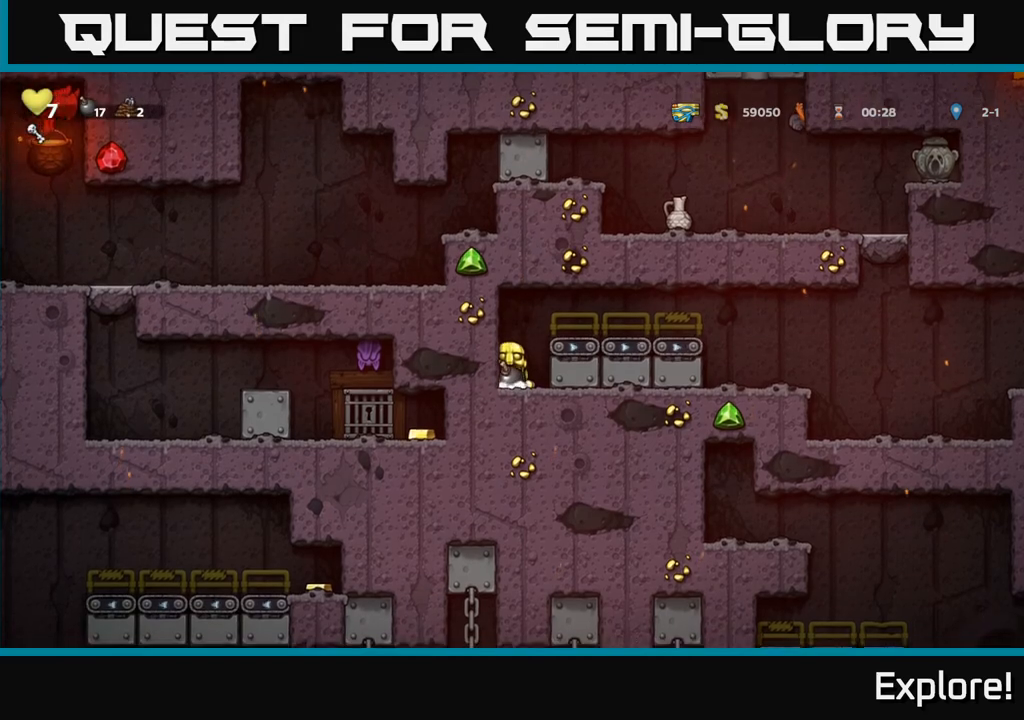
{"buttons": ["DPAD_RIGHT"], "left_stick": "center", "right_stick": "center", "events": [[67, "DPAD_RIGHT", "down"], [217, "A", "up"]]}
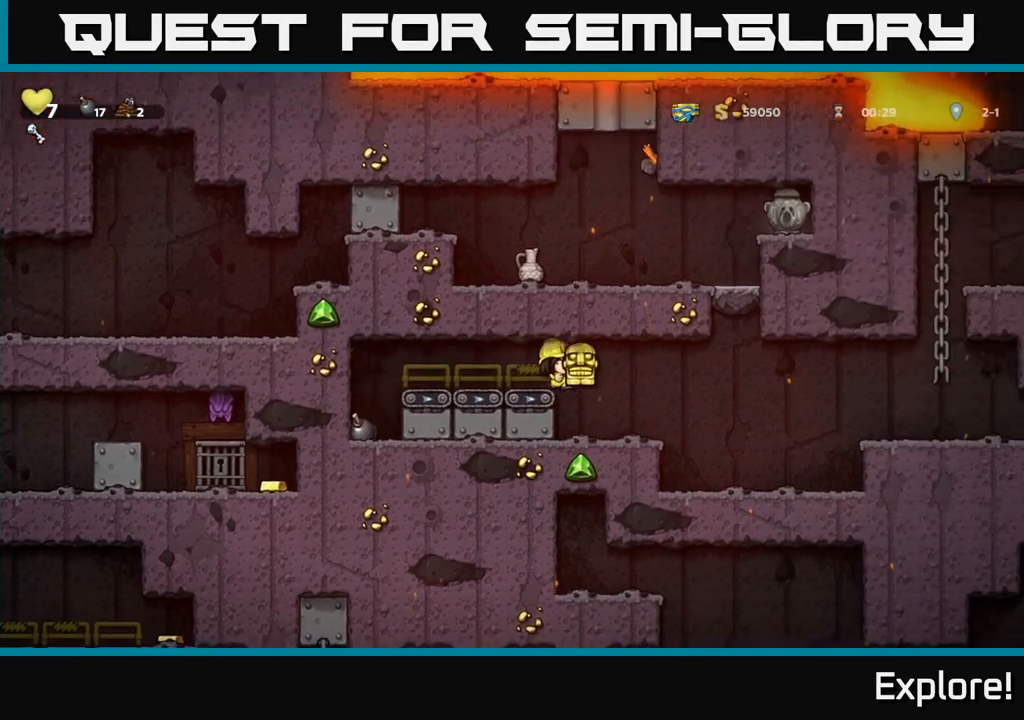
{"buttons": ["DPAD_RIGHT"], "left_stick": "center", "right_stick": "center", "events": [[200, "DPAD_RIGHT", "up"], [450, "DPAD_RIGHT", "down"]]}
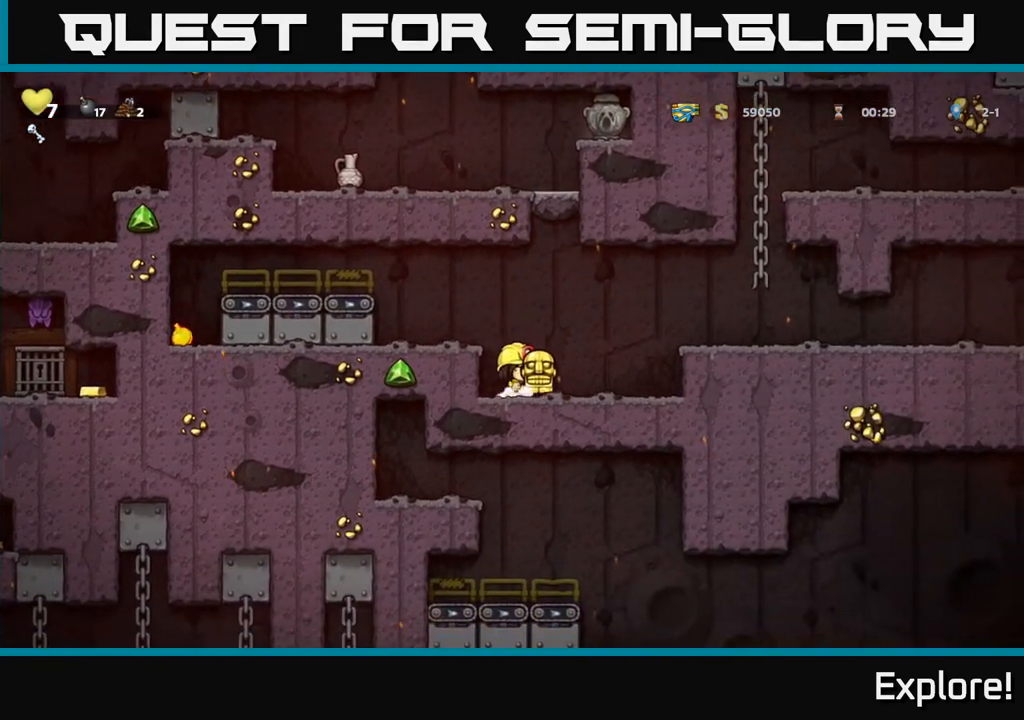
{"buttons": [], "left_stick": "center", "right_stick": "center", "events": [[183, "DPAD_RIGHT", "up"]]}
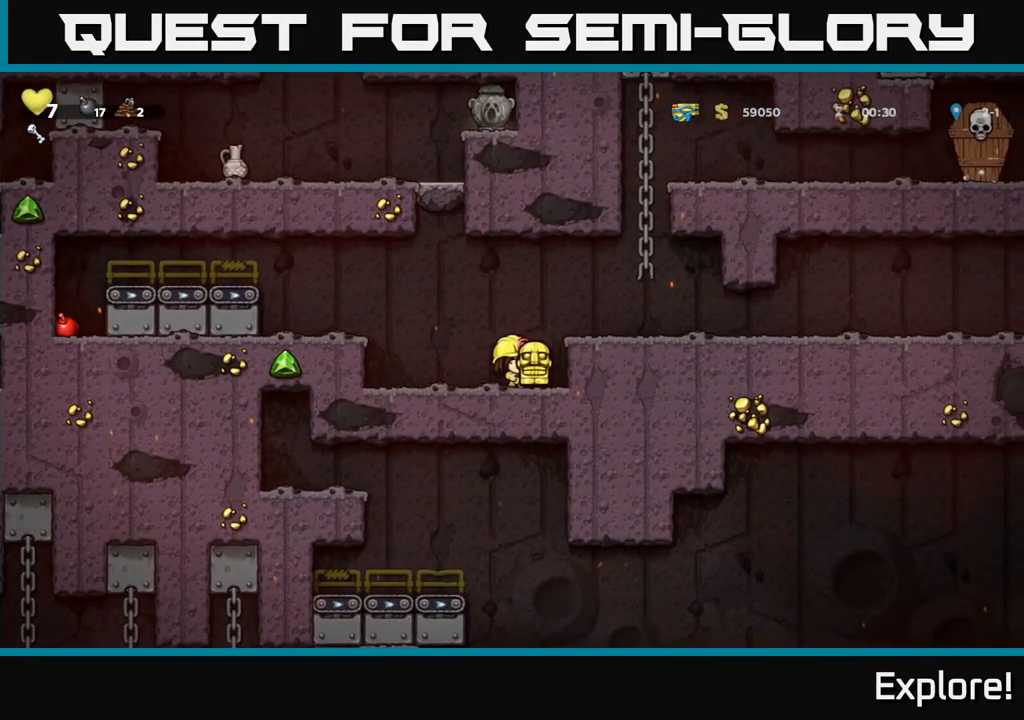
{"buttons": [], "left_stick": "center", "right_stick": "center", "events": []}
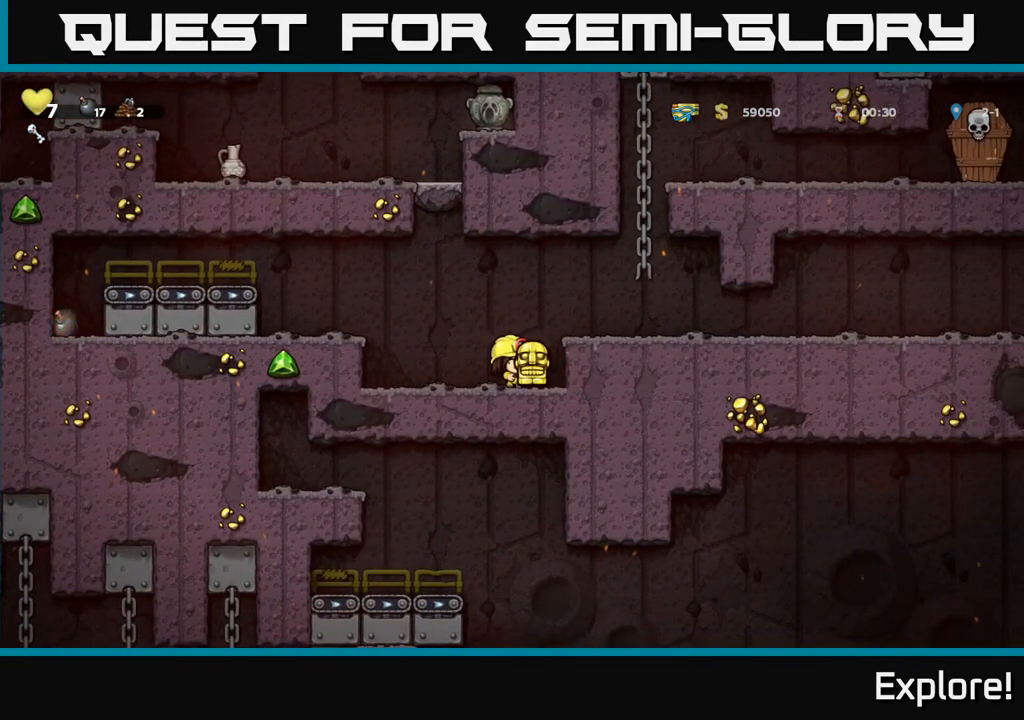
{"buttons": [], "left_stick": "center", "right_stick": "center", "events": []}
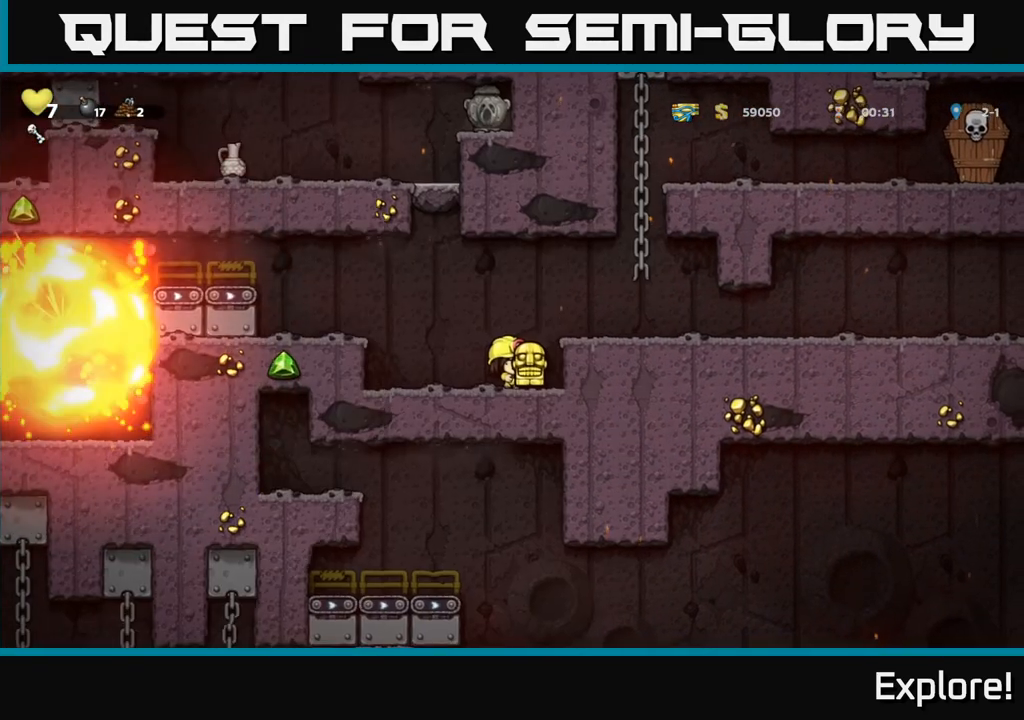
{"buttons": ["A", "DPAD_LEFT"], "left_stick": "center", "right_stick": "center", "events": [[150, "DPAD_LEFT", "down"], [350, "A", "down"]]}
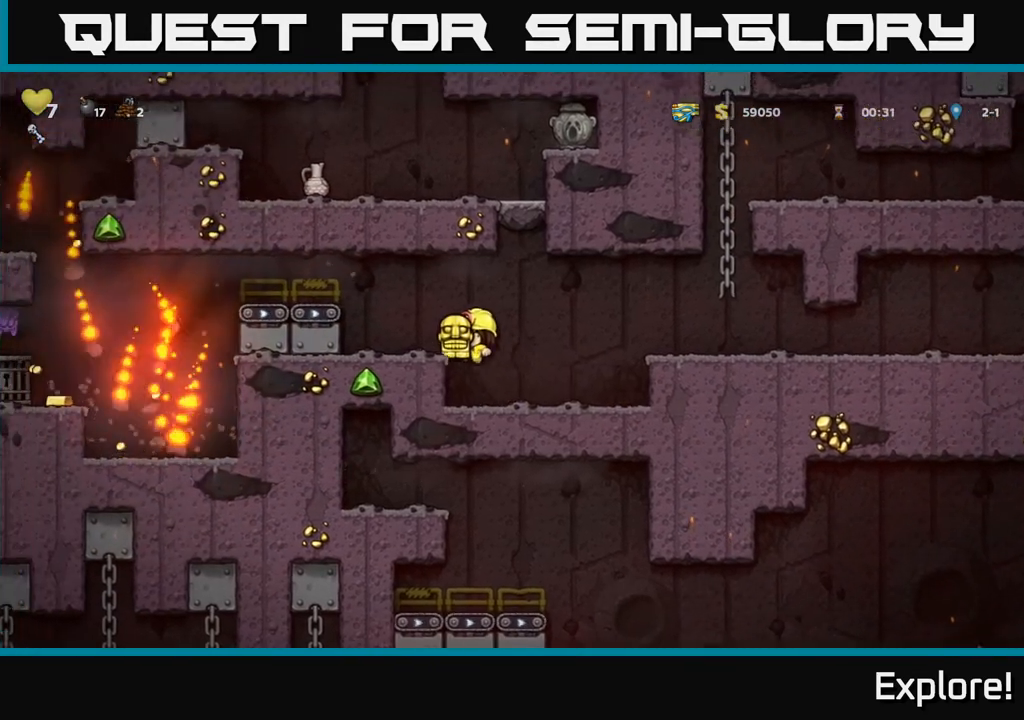
{"buttons": ["A", "DPAD_LEFT"], "left_stick": "center", "right_stick": "center", "events": [[17, "A", "up"], [133, "DPAD_LEFT", "up"], [417, "A", "down"], [483, "DPAD_LEFT", "down"]]}
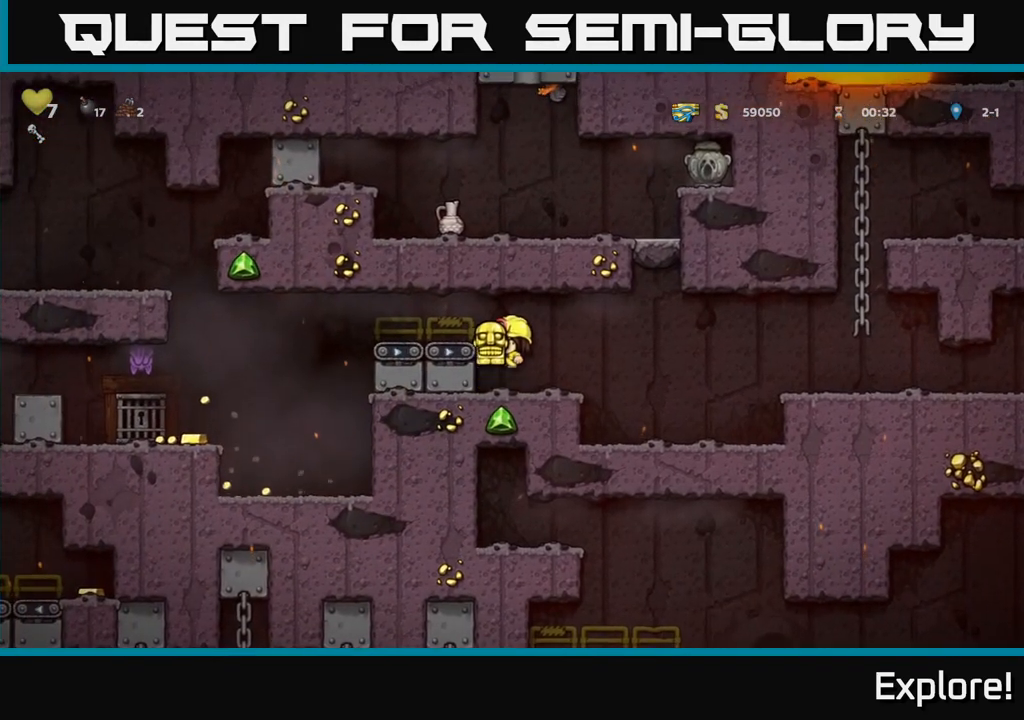
{"buttons": ["X", "DPAD_RIGHT"], "left_stick": "center", "right_stick": "center", "events": [[100, "A", "up"], [167, "DPAD_LEFT", "up"], [367, "DPAD_LEFT", "down"], [433, "X", "down"], [450, "DPAD_LEFT", "up"], [500, "DPAD_RIGHT", "down"]]}
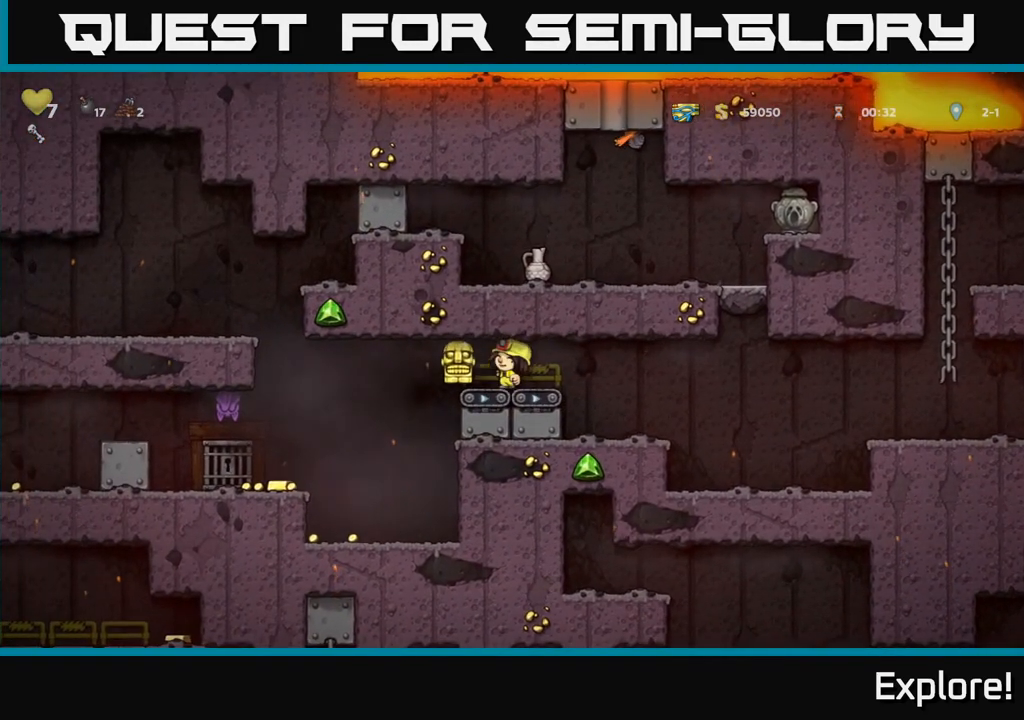
{"buttons": ["DPAD_LEFT"], "left_stick": "center", "right_stick": "center", "events": [[17, "X", "up"], [50, "DPAD_RIGHT", "up"], [317, "DPAD_LEFT", "down"]]}
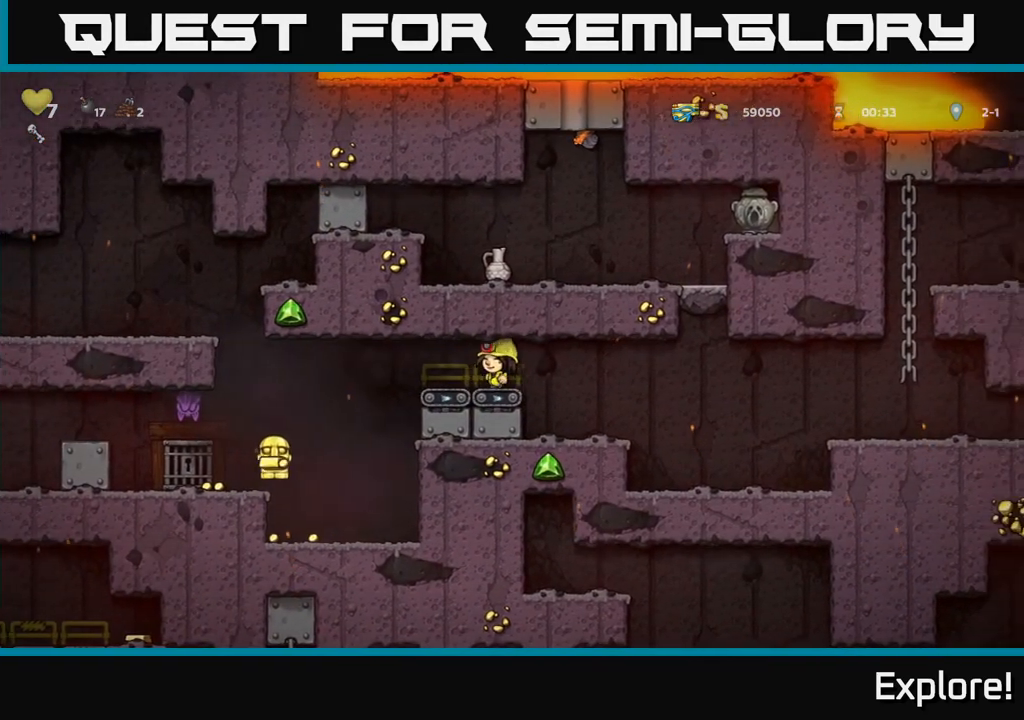
{"buttons": [], "left_stick": "center", "right_stick": "center", "events": [[117, "A", "down"], [217, "A", "up"], [217, "DPAD_LEFT", "up"]]}
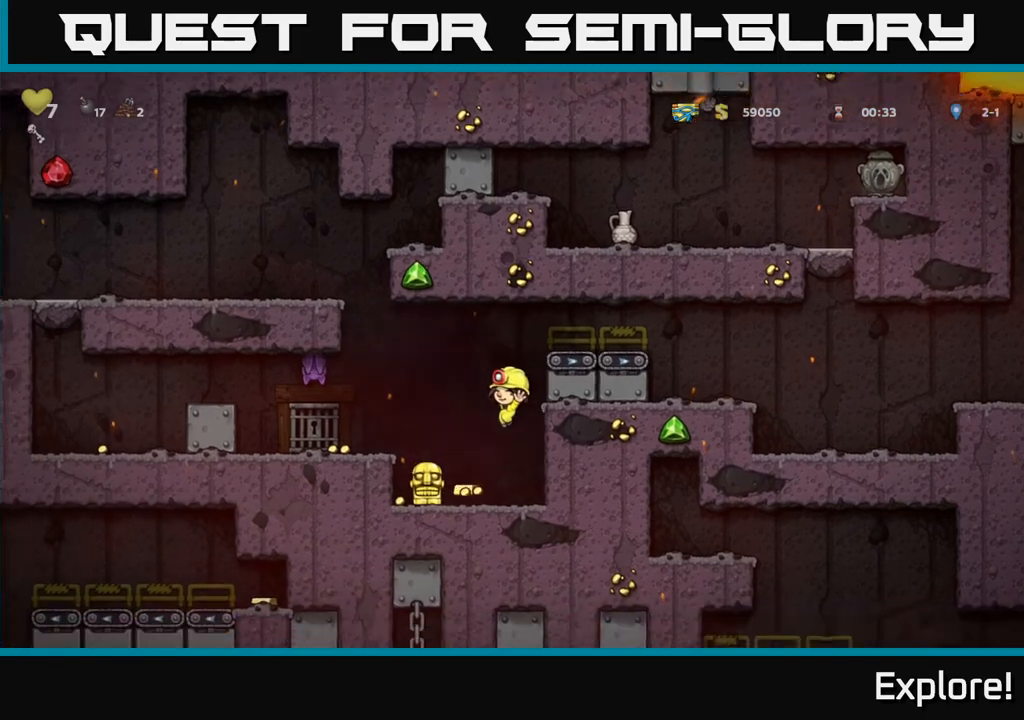
{"buttons": [], "left_stick": "center", "right_stick": "center", "events": [[350, "DPAD_LEFT", "down"], [450, "DPAD_LEFT", "up"]]}
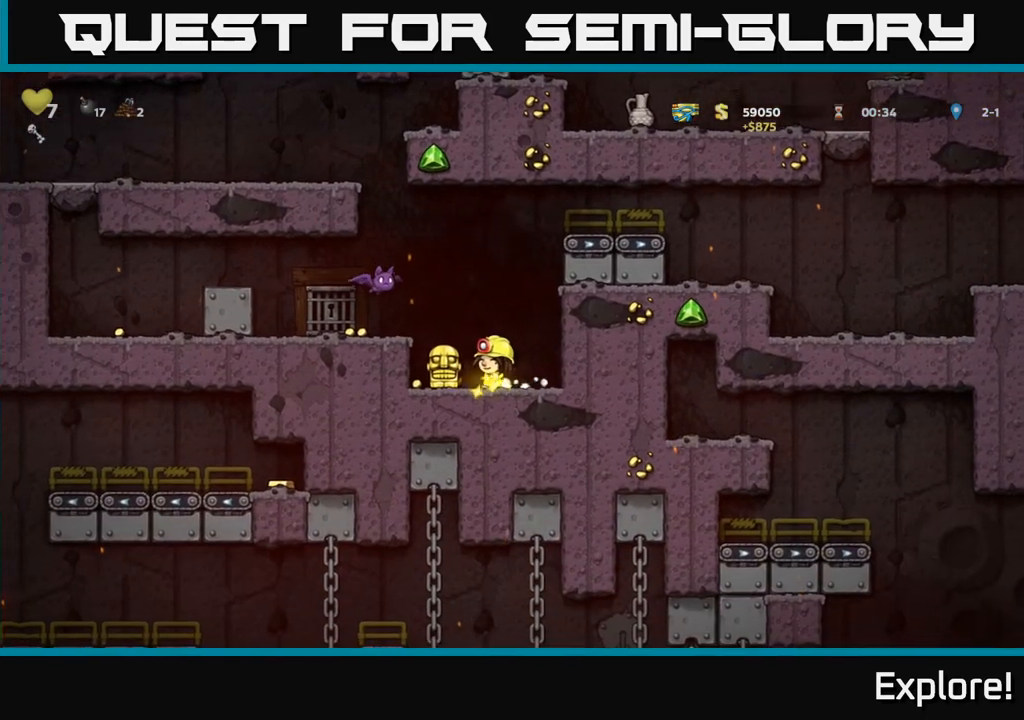
{"buttons": [], "left_stick": "center", "right_stick": "center", "events": [[67, "X", "down"], [100, "A", "down"], [200, "X", "up"], [333, "A", "up"]]}
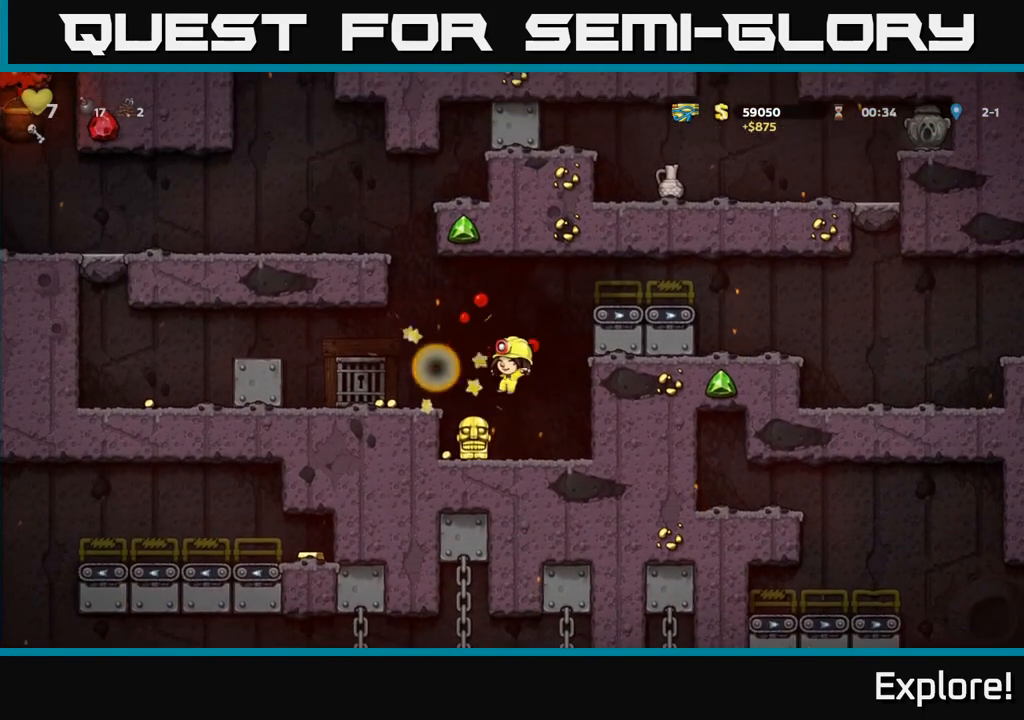
{"buttons": ["A", "DPAD_LEFT"], "left_stick": "center", "right_stick": "center", "events": [[183, "DPAD_LEFT", "down"], [383, "A", "down"]]}
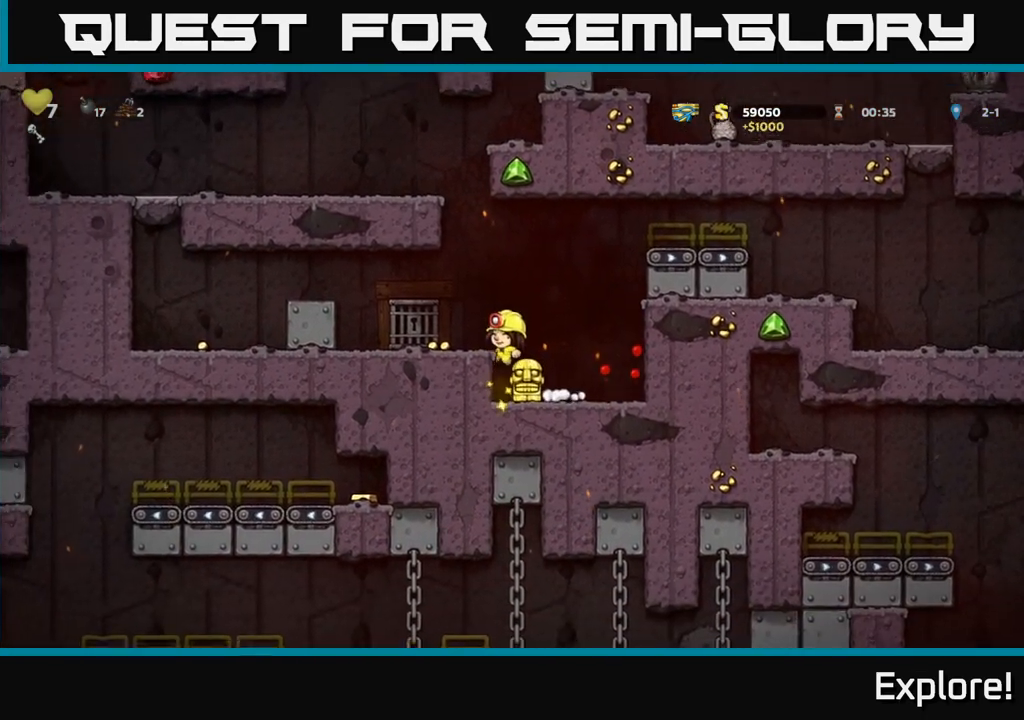
{"buttons": ["A", "DPAD_LEFT"], "left_stick": "center", "right_stick": "center", "events": [[33, "A", "up"], [150, "DPAD_LEFT", "up"], [333, "DPAD_LEFT", "down"], [400, "A", "down"]]}
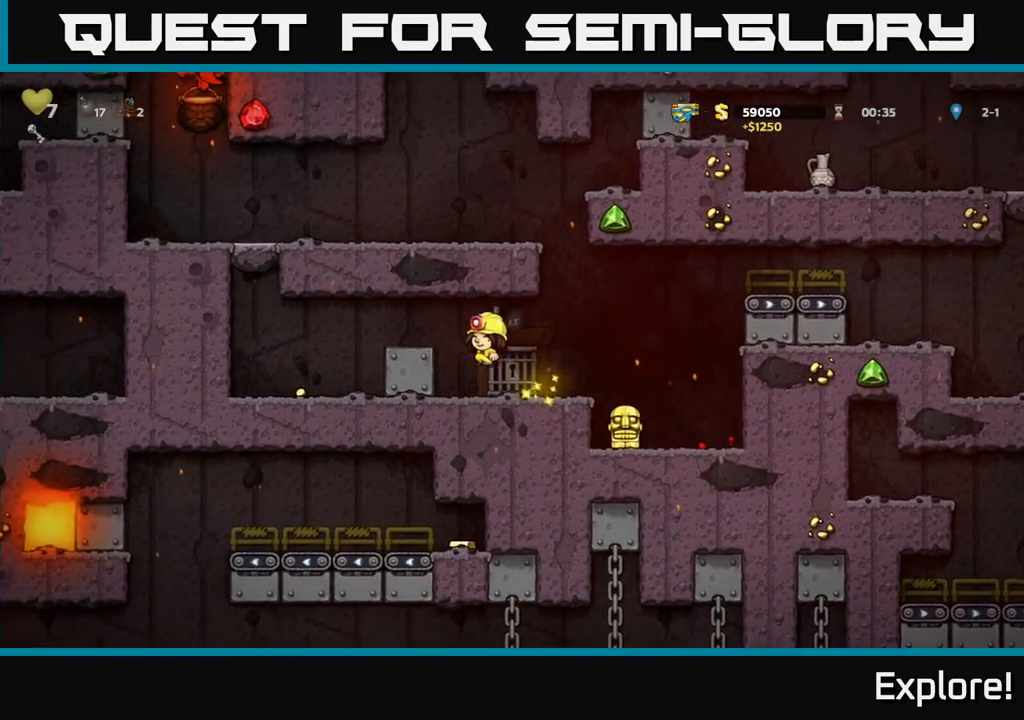
{"buttons": [], "left_stick": "center", "right_stick": "center", "events": [[67, "A", "up"], [450, "DPAD_LEFT", "up"]]}
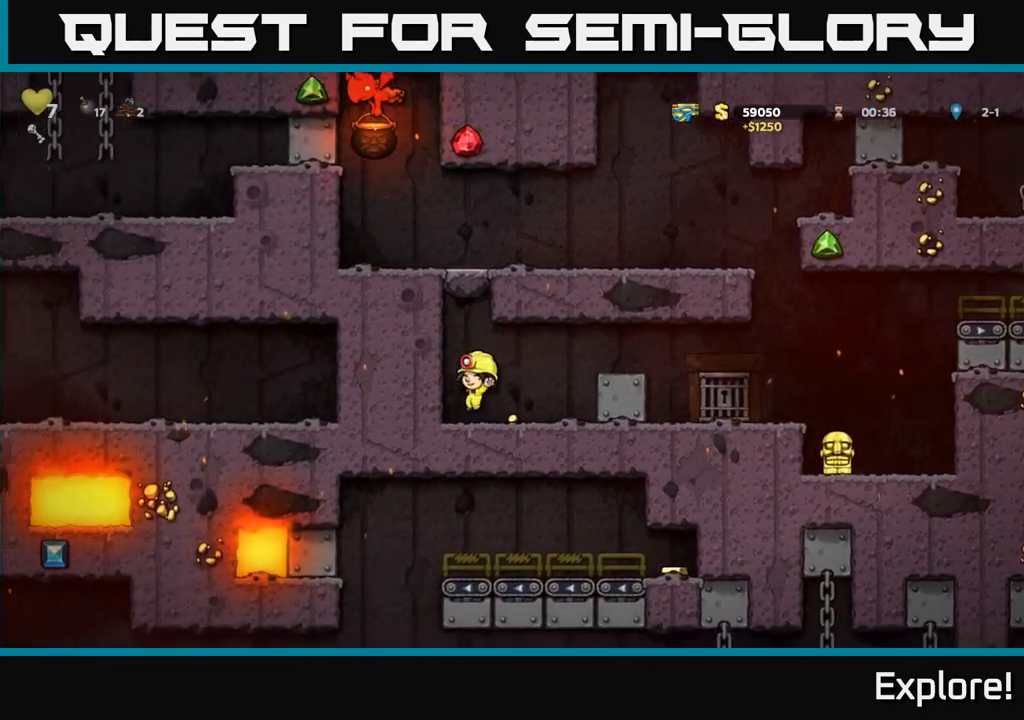
{"buttons": ["A", "DPAD_RIGHT"], "left_stick": "center", "right_stick": "center", "events": [[167, "DPAD_RIGHT", "down"], [350, "A", "down"]]}
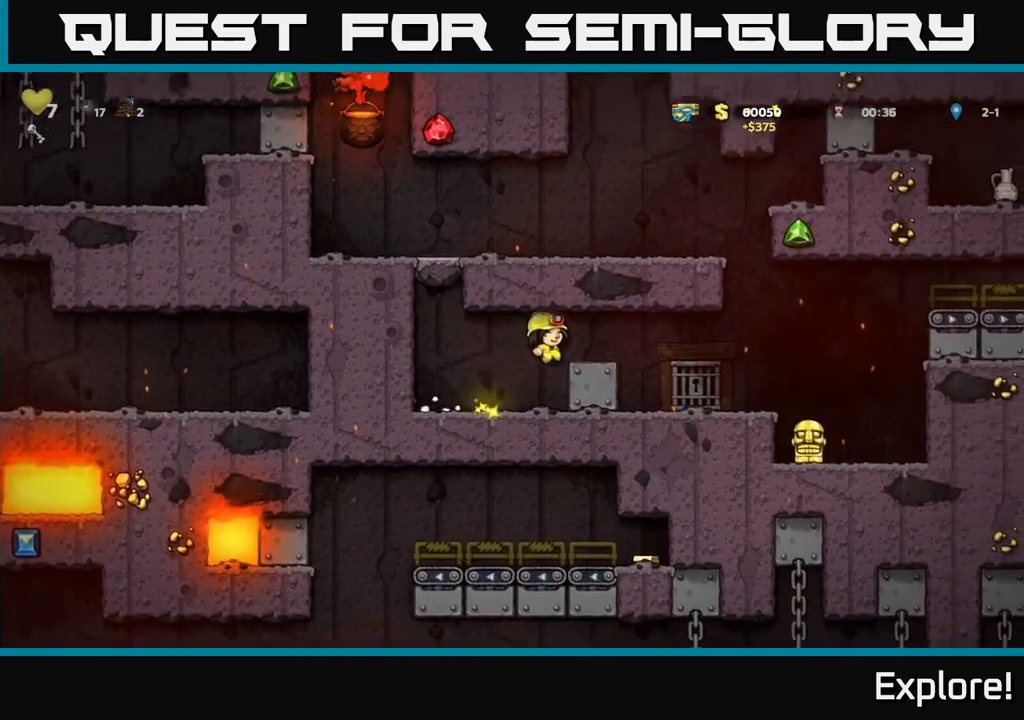
{"buttons": ["L2"], "left_stick": "center", "right_stick": "center", "events": [[67, "A", "up"], [317, "DPAD_RIGHT", "up"], [400, "DPAD_LEFT", "down"], [467, "L2", "down"], [500, "DPAD_LEFT", "up"]]}
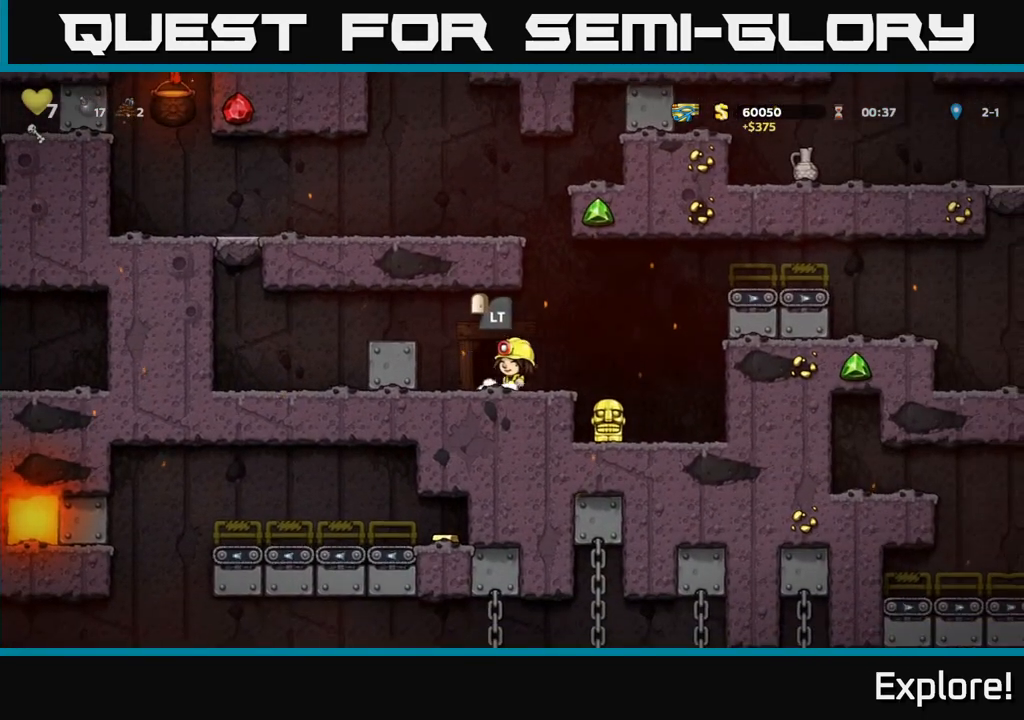
{"buttons": ["L2"], "left_stick": "center", "right_stick": "center", "events": [[50, "L2", "up"], [150, "L2", "down"], [233, "L2", "up"], [300, "L2", "down"], [400, "L2", "up"], [467, "L2", "down"]]}
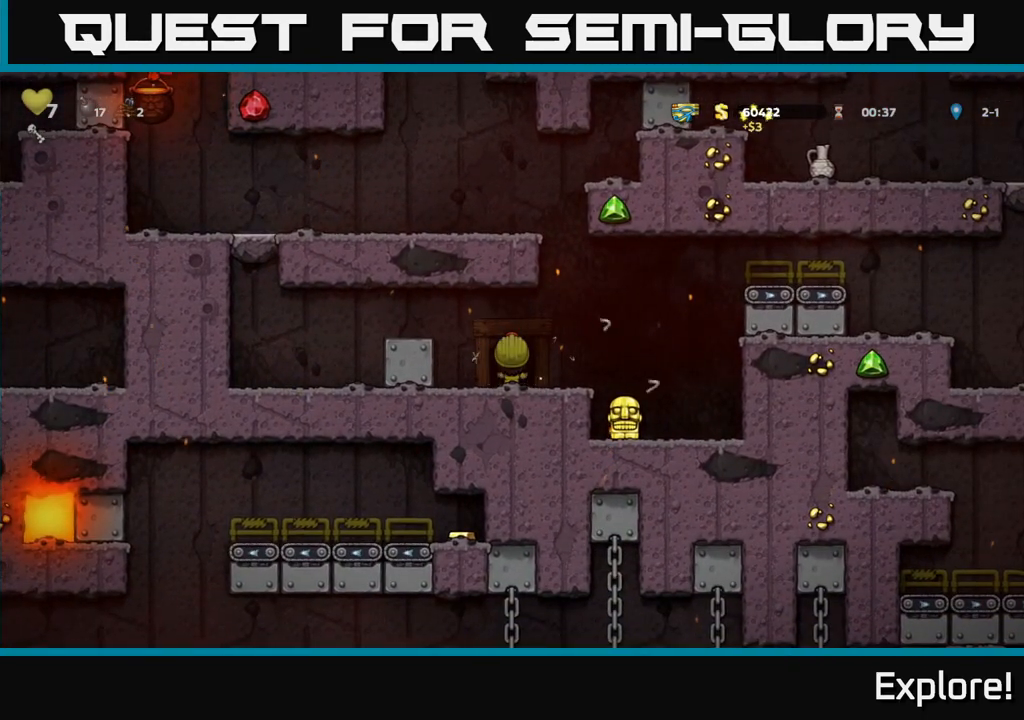
{"buttons": [], "left_stick": "center", "right_stick": "center", "events": [[83, "L2", "up"]]}
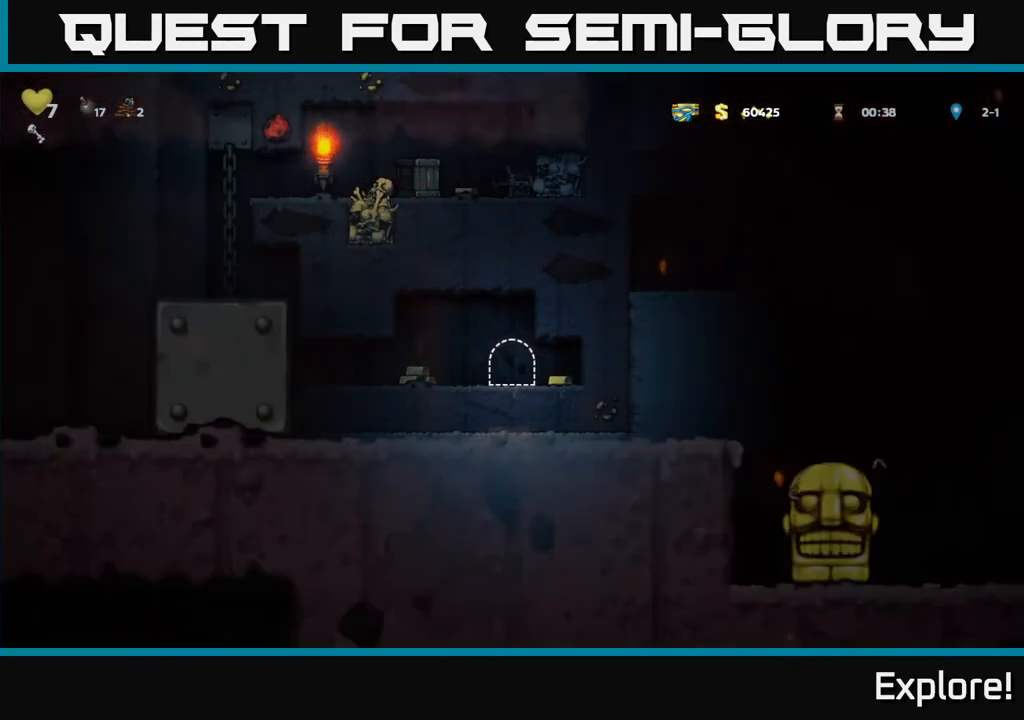
{"buttons": [], "left_stick": "center", "right_stick": "center", "events": []}
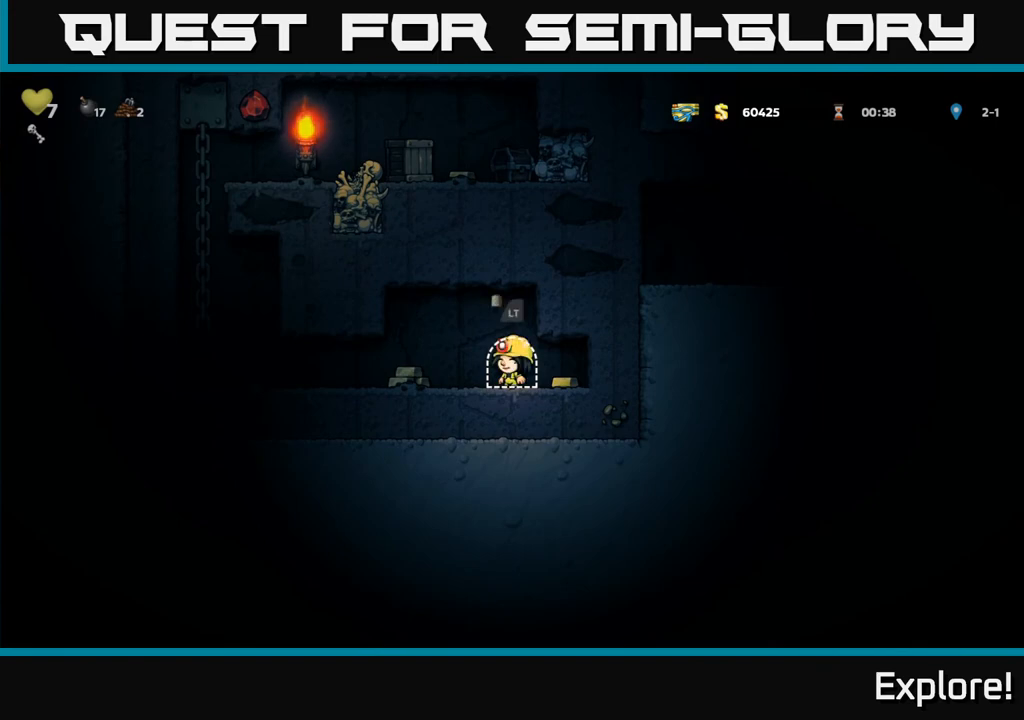
{"buttons": ["DPAD_RIGHT"], "left_stick": "center", "right_stick": "center", "events": [[17, "DPAD_LEFT", "down"], [267, "DPAD_LEFT", "up"], [383, "DPAD_RIGHT", "down"]]}
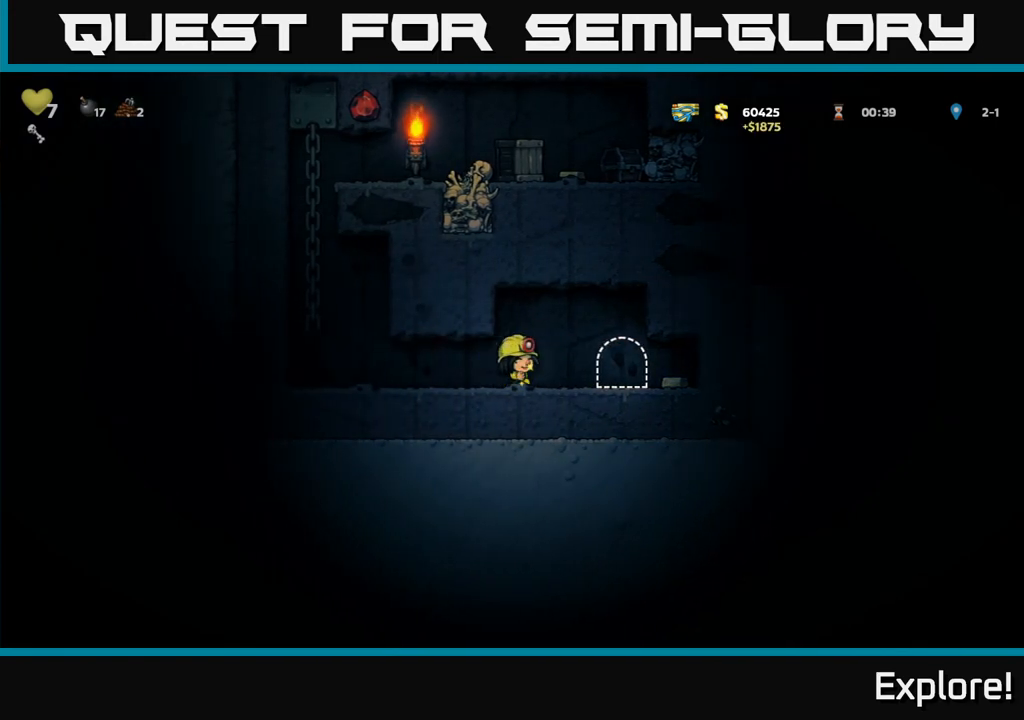
{"buttons": ["DPAD_LEFT"], "left_stick": "center", "right_stick": "center", "events": [[300, "DPAD_RIGHT", "up"], [317, "DPAD_LEFT", "down"]]}
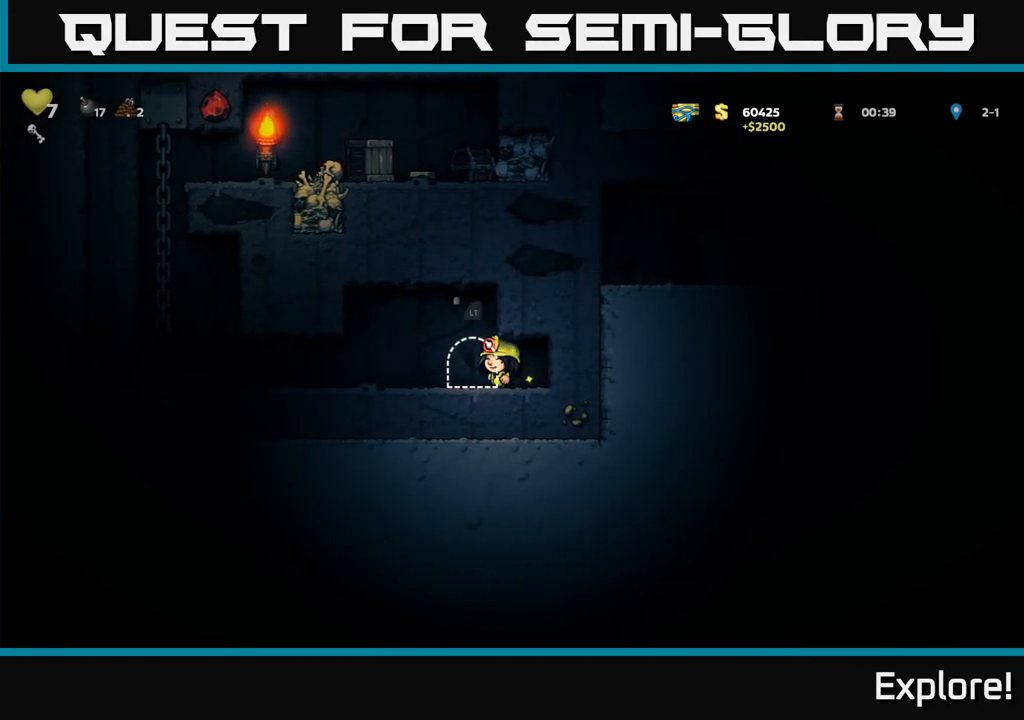
{"buttons": ["DPAD_LEFT"], "left_stick": "center", "right_stick": "center", "events": [[33, "A", "down"], [50, "DPAD_LEFT", "up"], [100, "DPAD_RIGHT", "down"], [217, "A", "up"], [367, "DPAD_RIGHT", "up"], [467, "DPAD_LEFT", "down"]]}
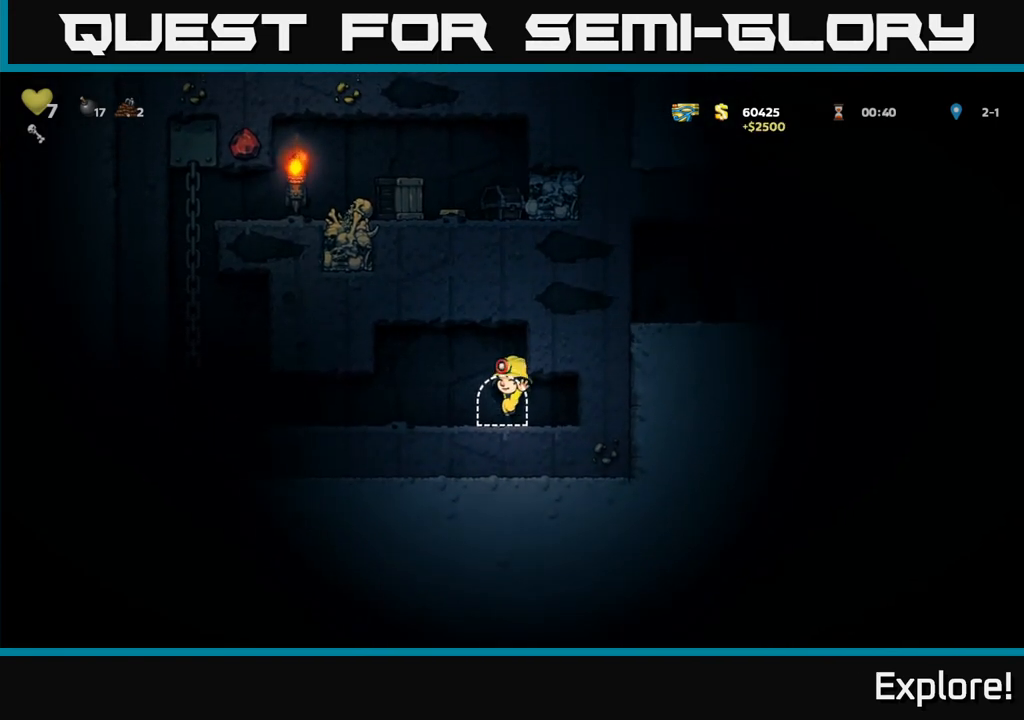
{"buttons": ["DPAD_LEFT"], "left_stick": "center", "right_stick": "center", "events": []}
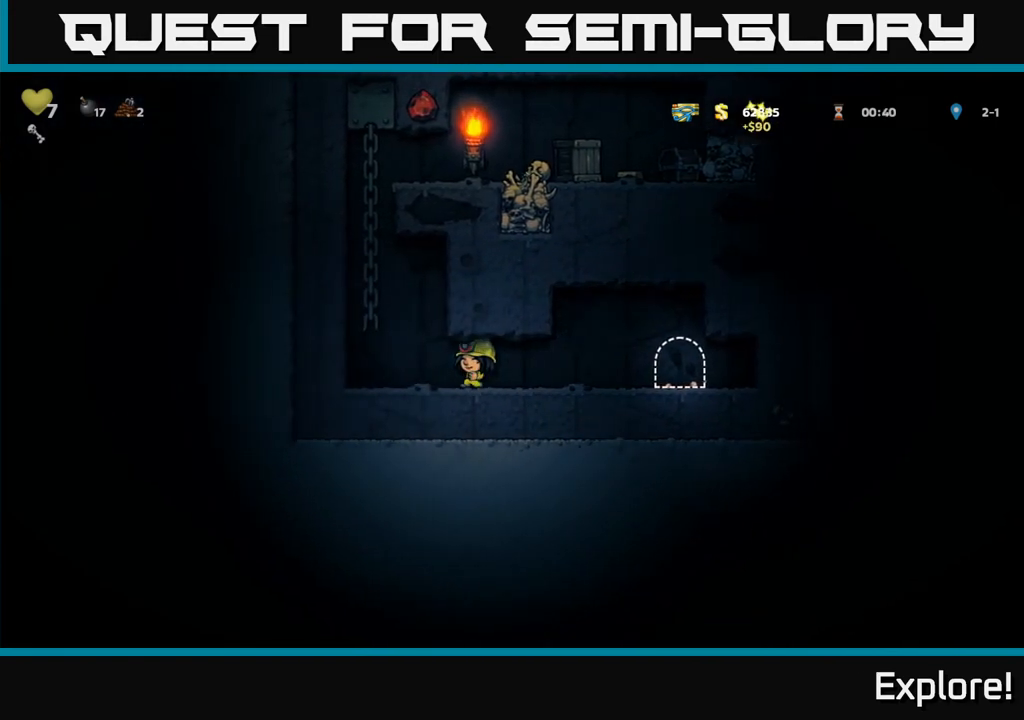
{"buttons": ["DPAD_UP"], "left_stick": "center", "right_stick": "center", "events": [[100, "A", "down"], [167, "DPAD_UP", "down"], [183, "DPAD_LEFT", "up"], [300, "A", "up"]]}
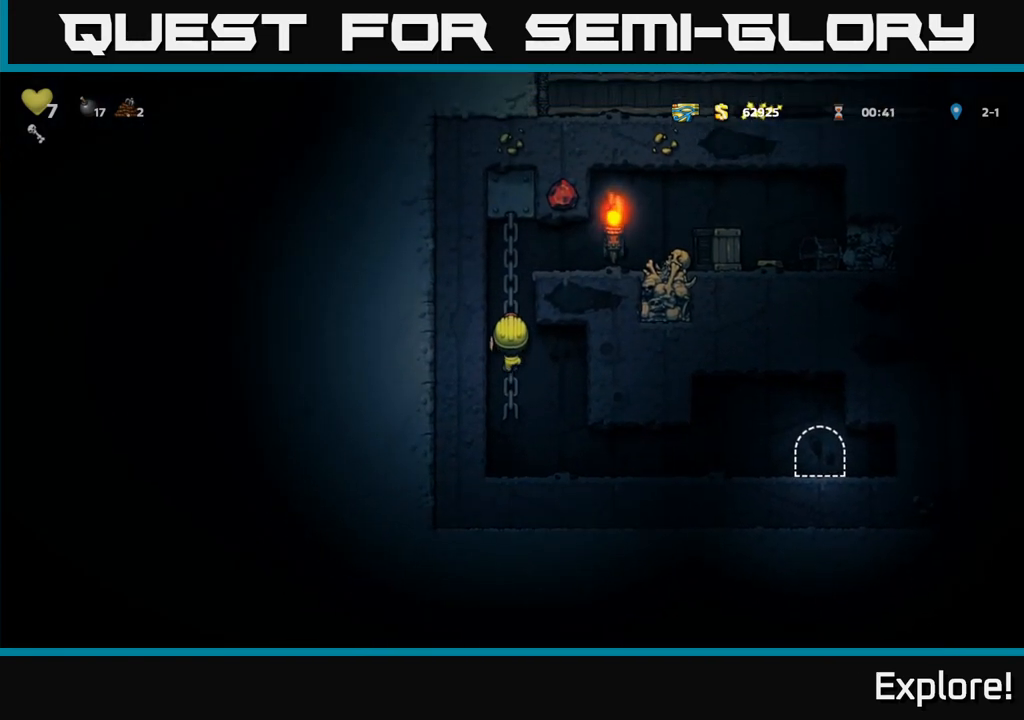
{"buttons": ["X", "DPAD_RIGHT"], "left_stick": "center", "right_stick": "center", "events": [[183, "A", "down"], [183, "DPAD_RIGHT", "down"], [183, "DPAD_UP", "up"], [433, "A", "up"], [433, "X", "down"]]}
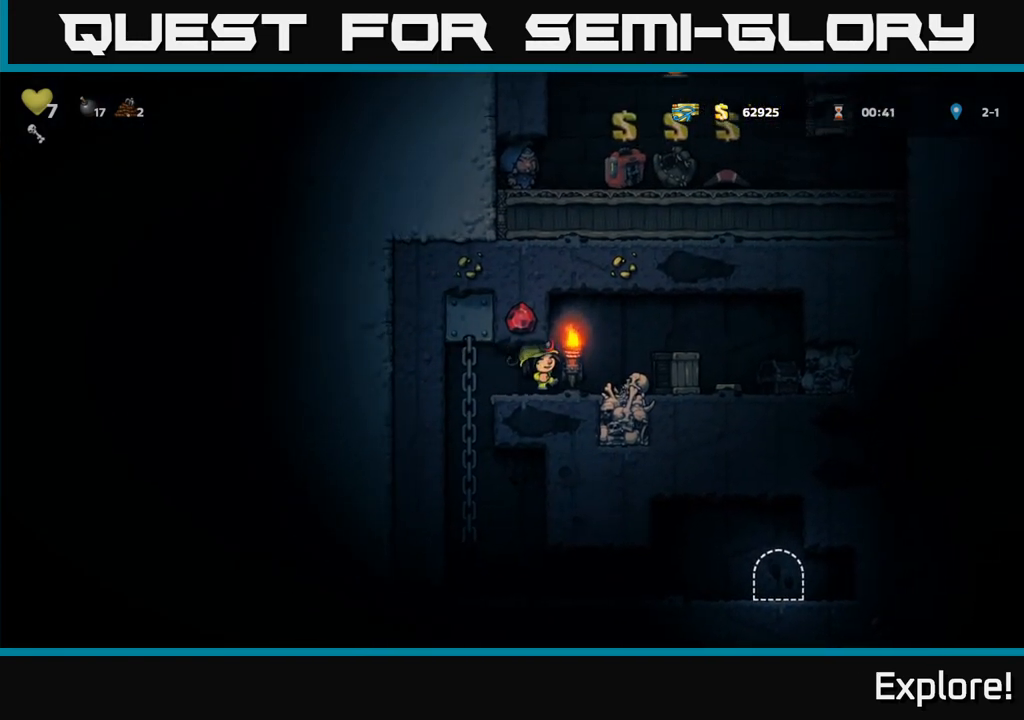
{"buttons": ["DPAD_RIGHT"], "left_stick": "center", "right_stick": "center", "events": [[33, "DPAD_RIGHT", "up"], [67, "X", "up"], [150, "DPAD_LEFT", "down"], [250, "DPAD_LEFT", "up"], [483, "DPAD_RIGHT", "down"]]}
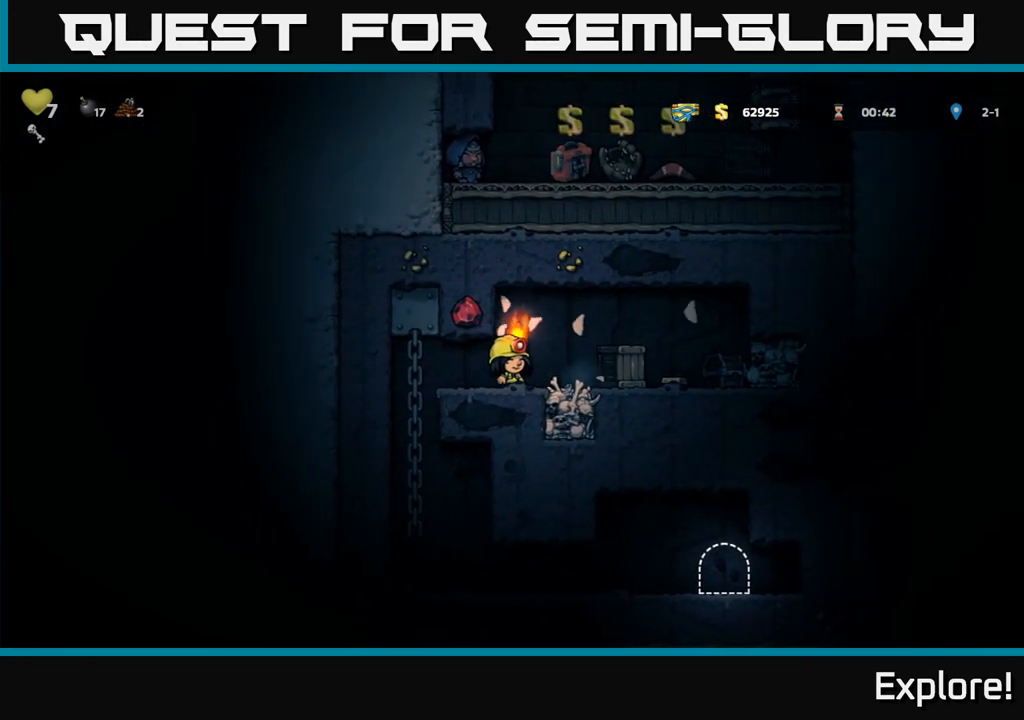
{"buttons": [], "left_stick": "center", "right_stick": "center", "events": [[33, "X", "down"], [150, "DPAD_RIGHT", "up"], [167, "X", "up"], [200, "DPAD_LEFT", "down"], [333, "DPAD_LEFT", "up"]]}
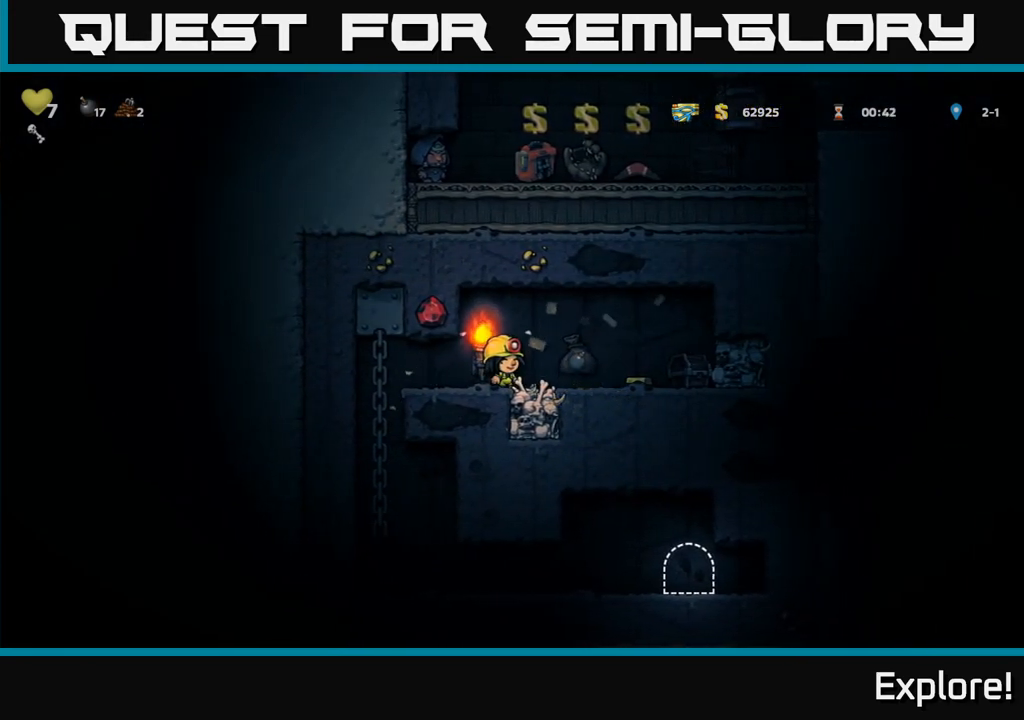
{"buttons": ["DPAD_RIGHT"], "left_stick": "center", "right_stick": "center", "events": [[167, "DPAD_RIGHT", "down"], [300, "X", "down"], [467, "X", "up"]]}